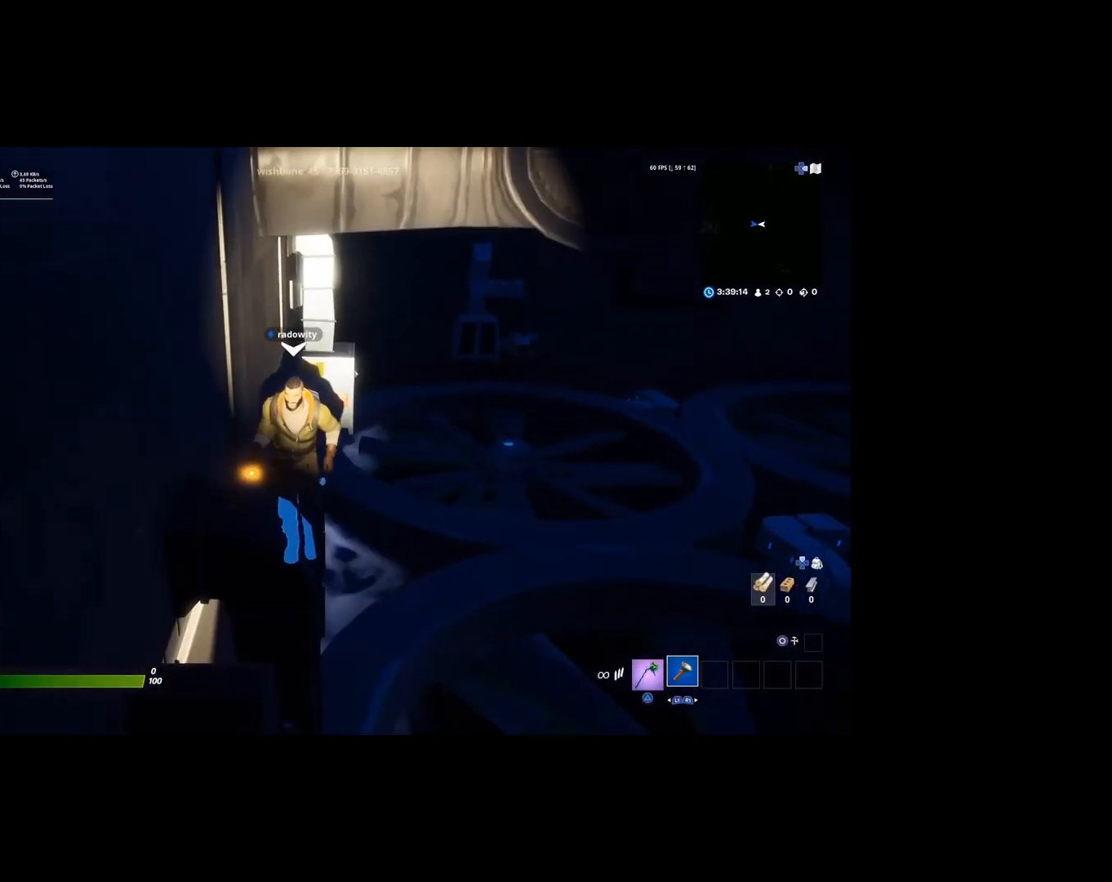
Gameplay with a controller (PlayStation layout); each line is a JSON object with the inputs held at the frame after it. "events" lists button and stick changes between this image and that frame as [ms after this image, input, new state], when the widget could be followed in between.
{"buttons": [], "left_stick": "center", "right_stick": "center", "events": []}
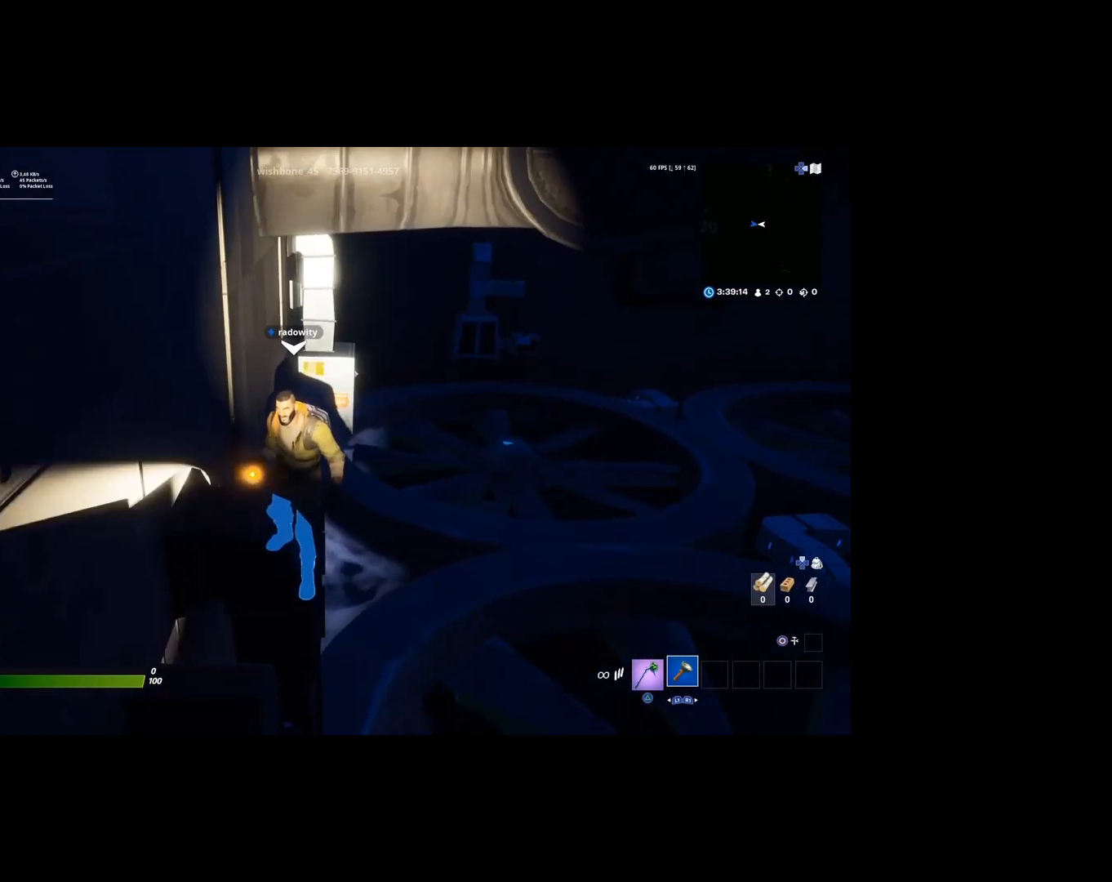
{"buttons": [], "left_stick": "center", "right_stick": "center", "events": []}
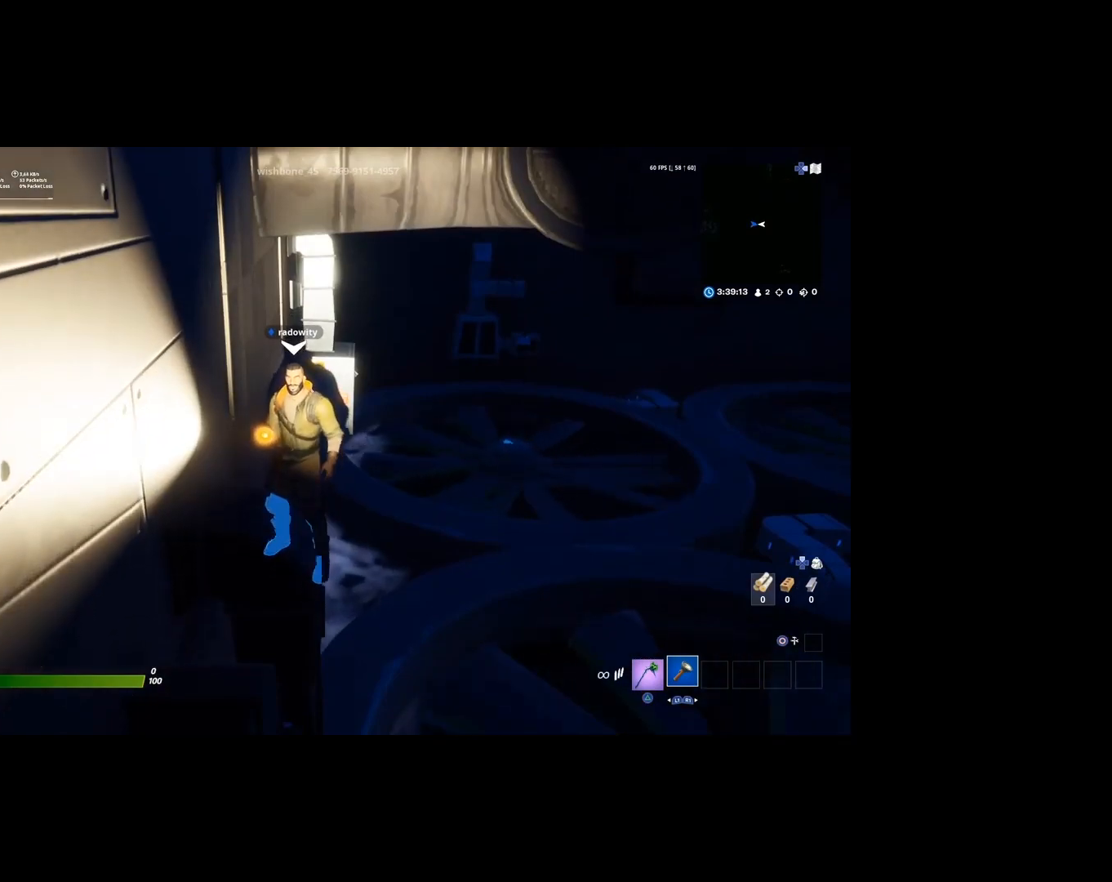
{"buttons": [], "left_stick": "center", "right_stick": "center", "events": []}
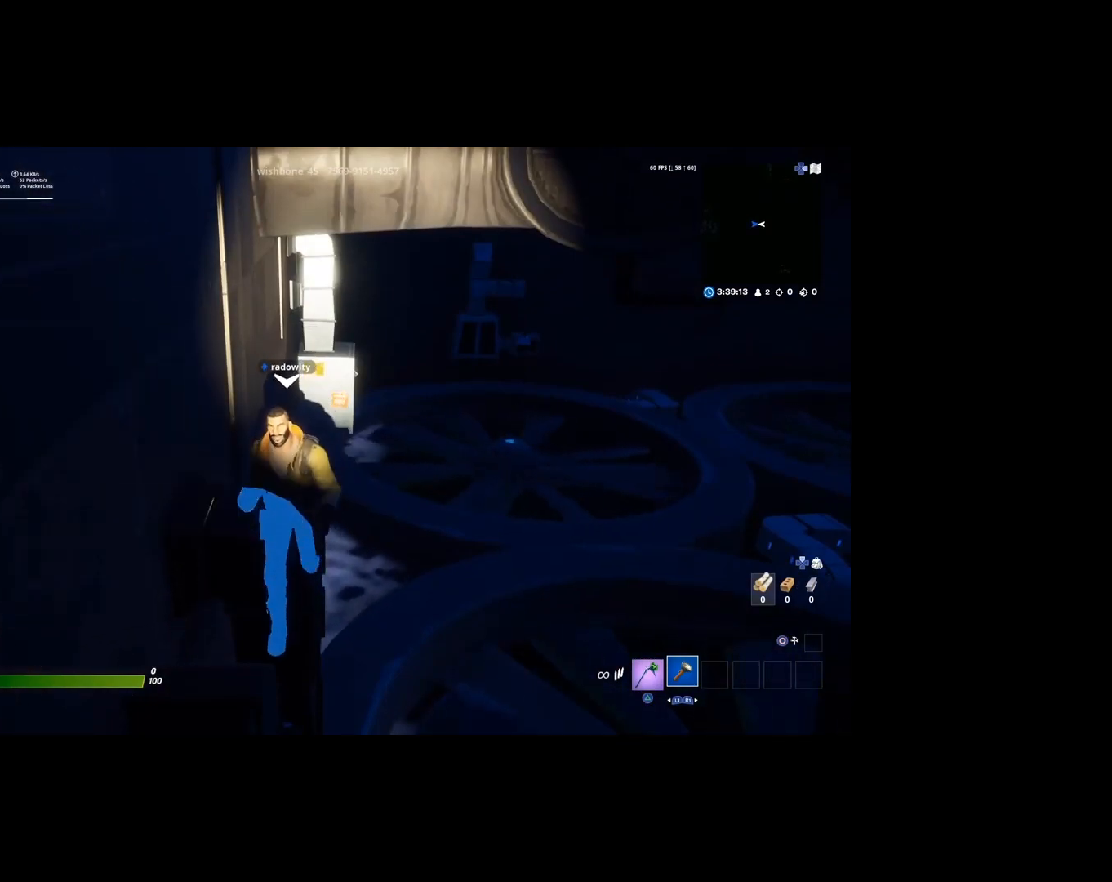
{"buttons": [], "left_stick": "center", "right_stick": "center", "events": []}
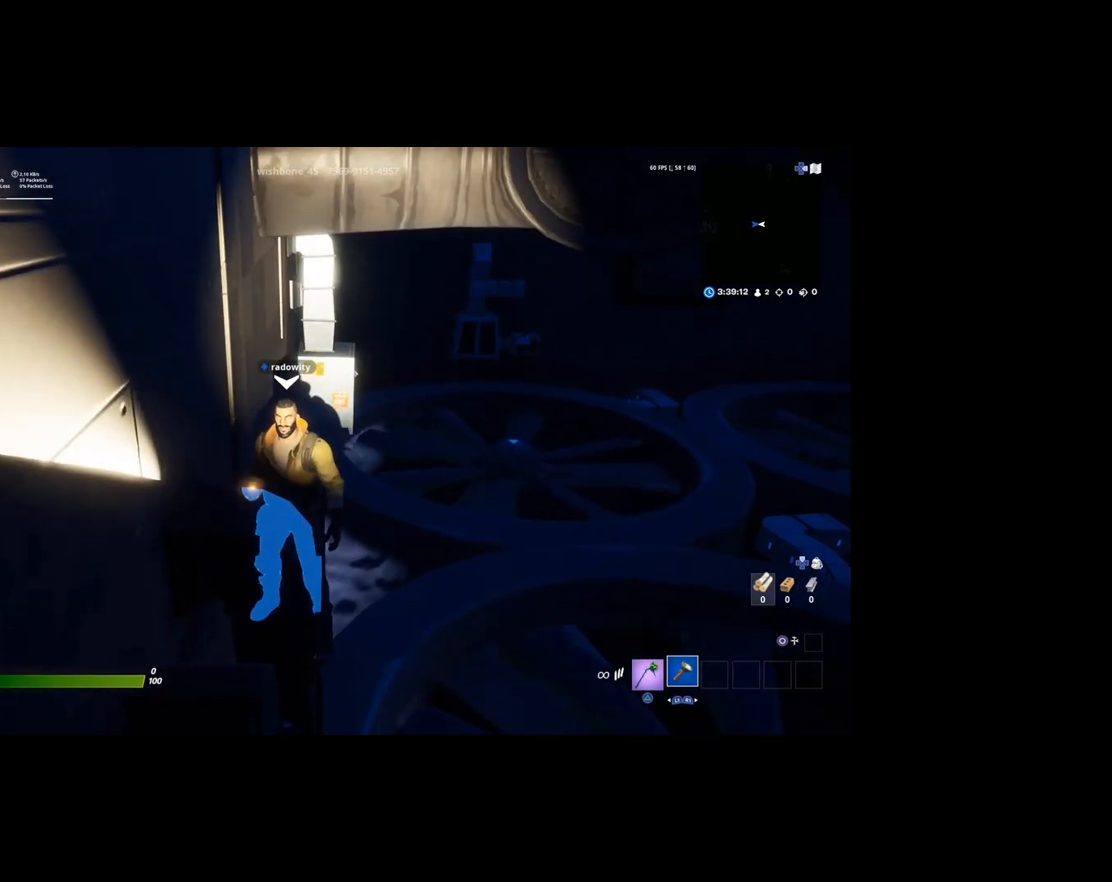
{"buttons": [], "left_stick": "center", "right_stick": "center", "events": [[50, "right_stick", "right"], [250, "right_stick", "center"]]}
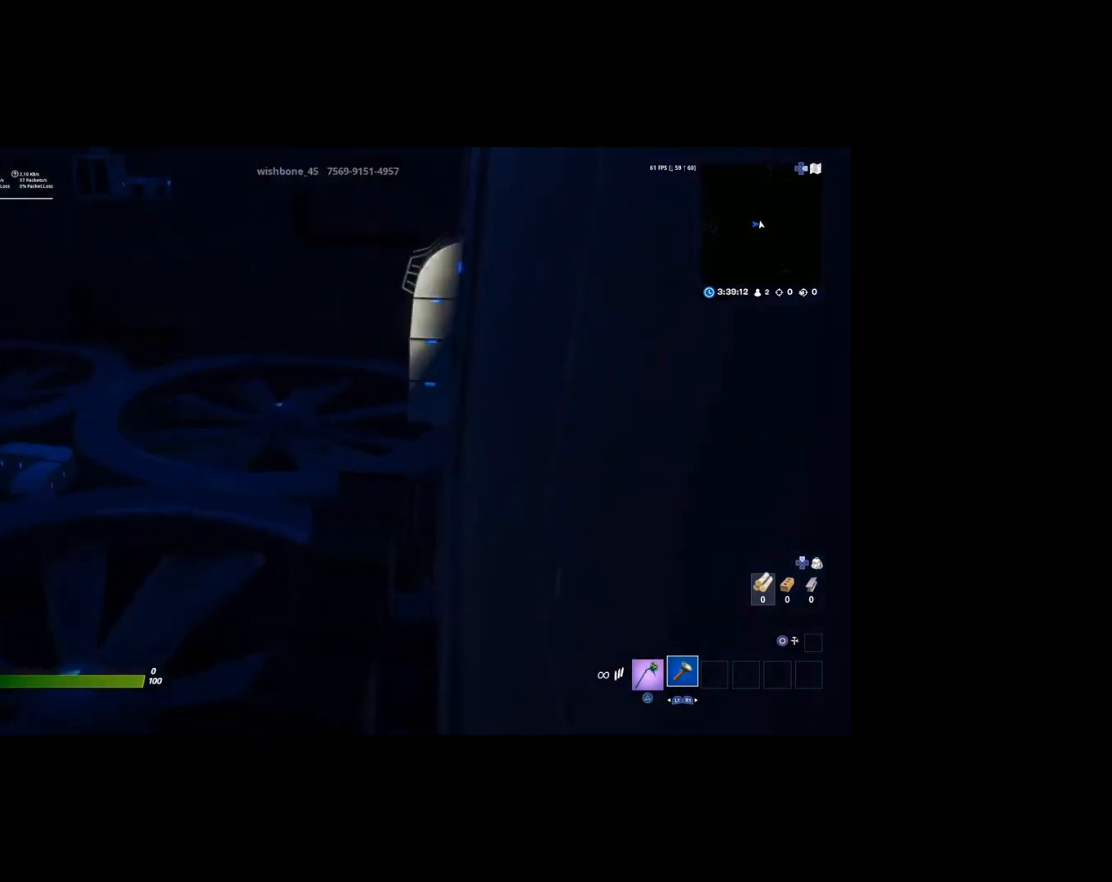
{"buttons": [], "left_stick": "center", "right_stick": "center", "events": []}
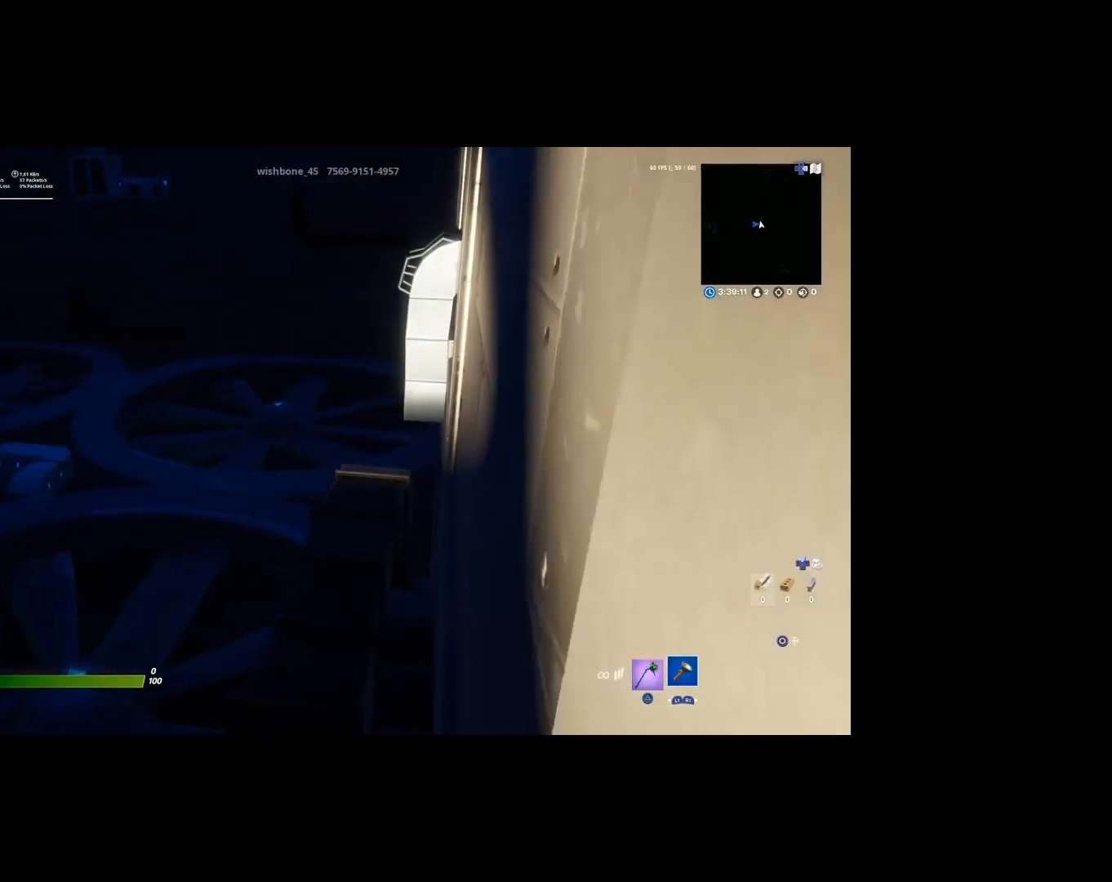
{"buttons": [], "left_stick": "up", "right_stick": "center", "events": [[250, "left_stick", "up"]]}
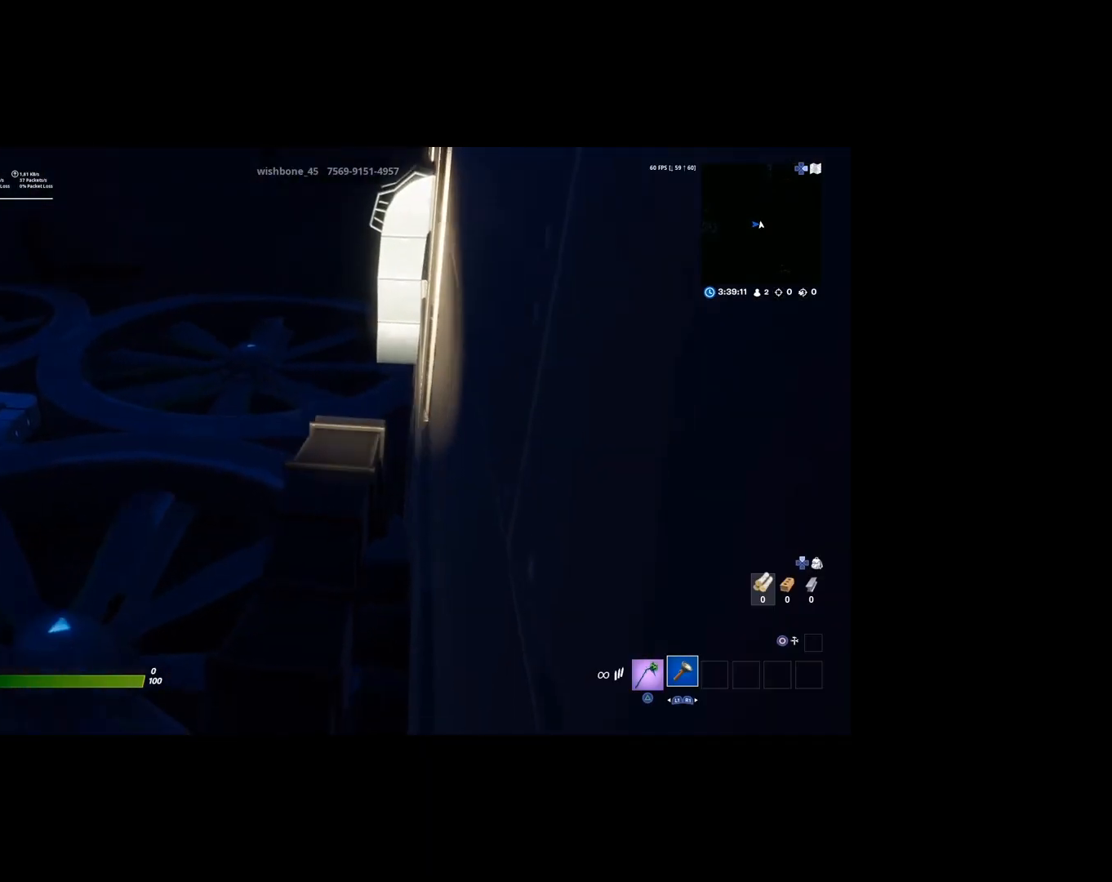
{"buttons": [], "left_stick": "up", "right_stick": "center", "events": []}
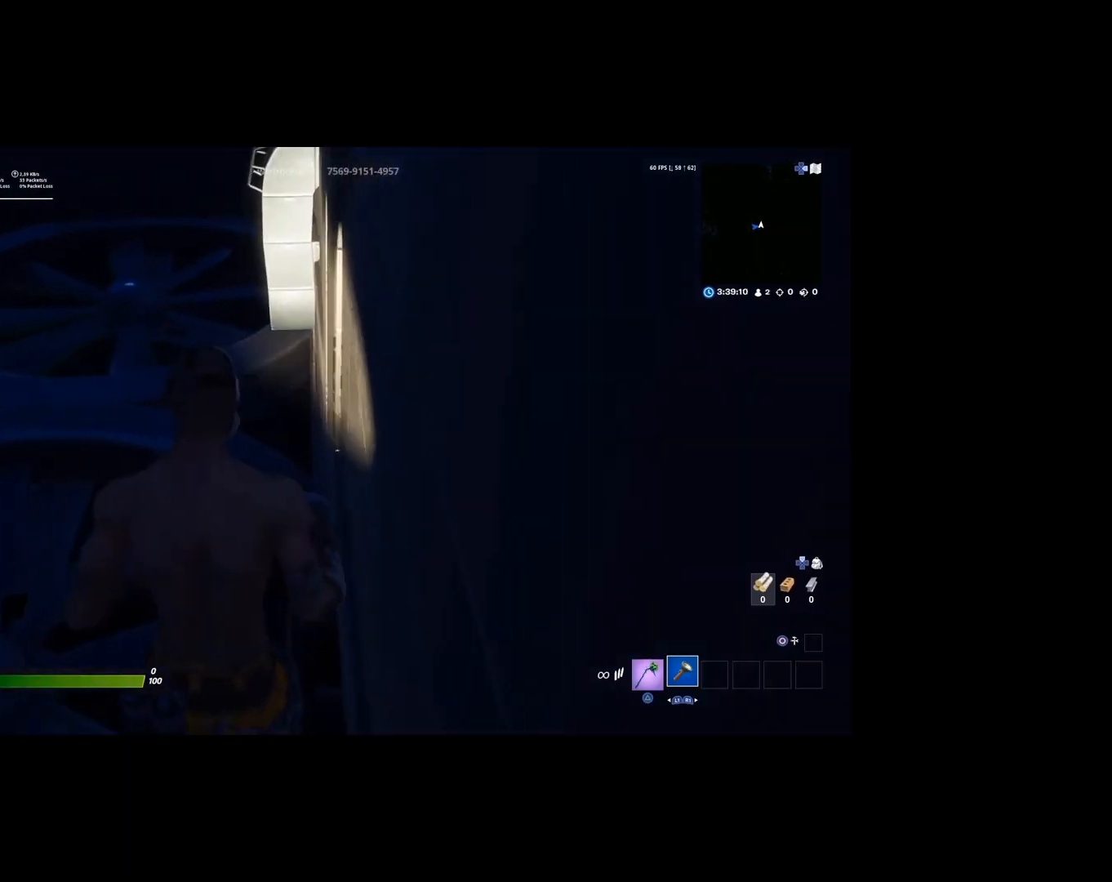
{"buttons": [], "left_stick": "center", "right_stick": "center", "events": [[183, "left_stick", "center"], [183, "right_stick", "right"], [383, "right_stick", "center"]]}
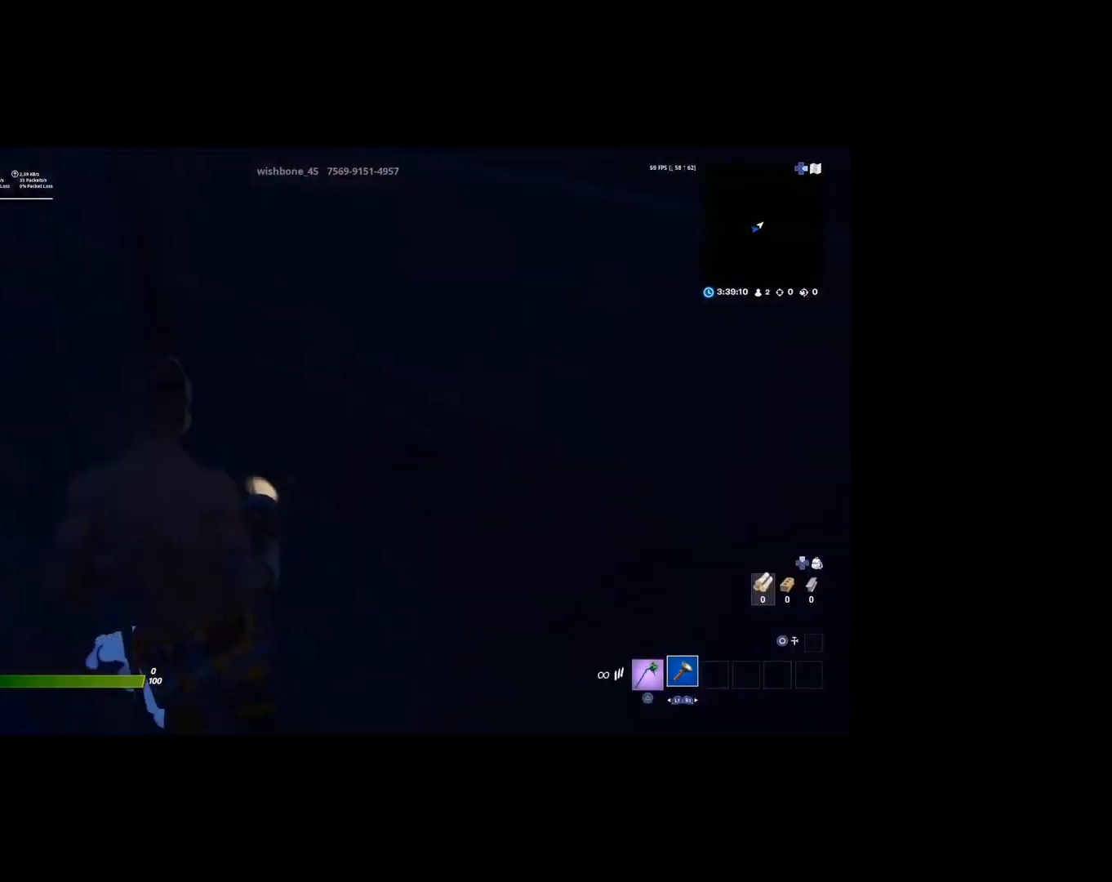
{"buttons": [], "left_stick": "center", "right_stick": "down", "events": [[250, "right_stick", "down"]]}
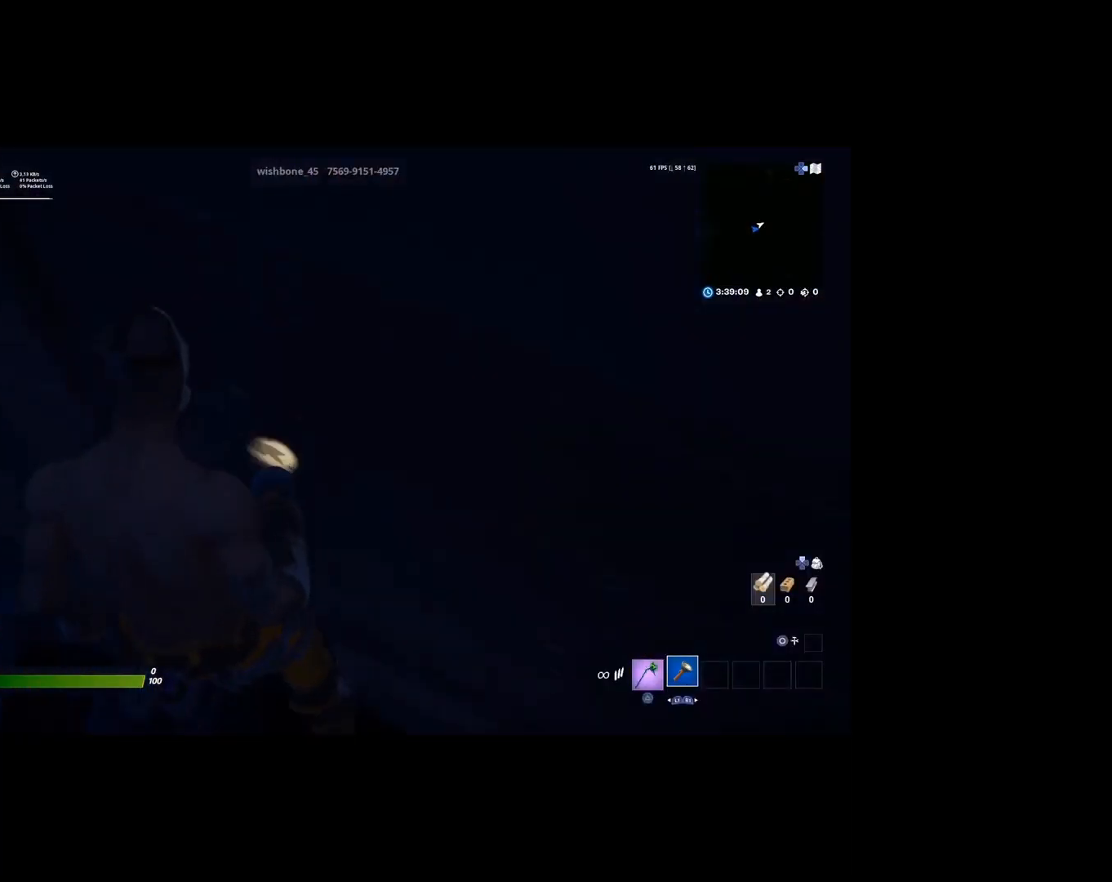
{"buttons": [], "left_stick": "up", "right_stick": "center", "events": [[150, "right_stick", "left"], [317, "right_stick", "center"], [450, "left_stick", "up"]]}
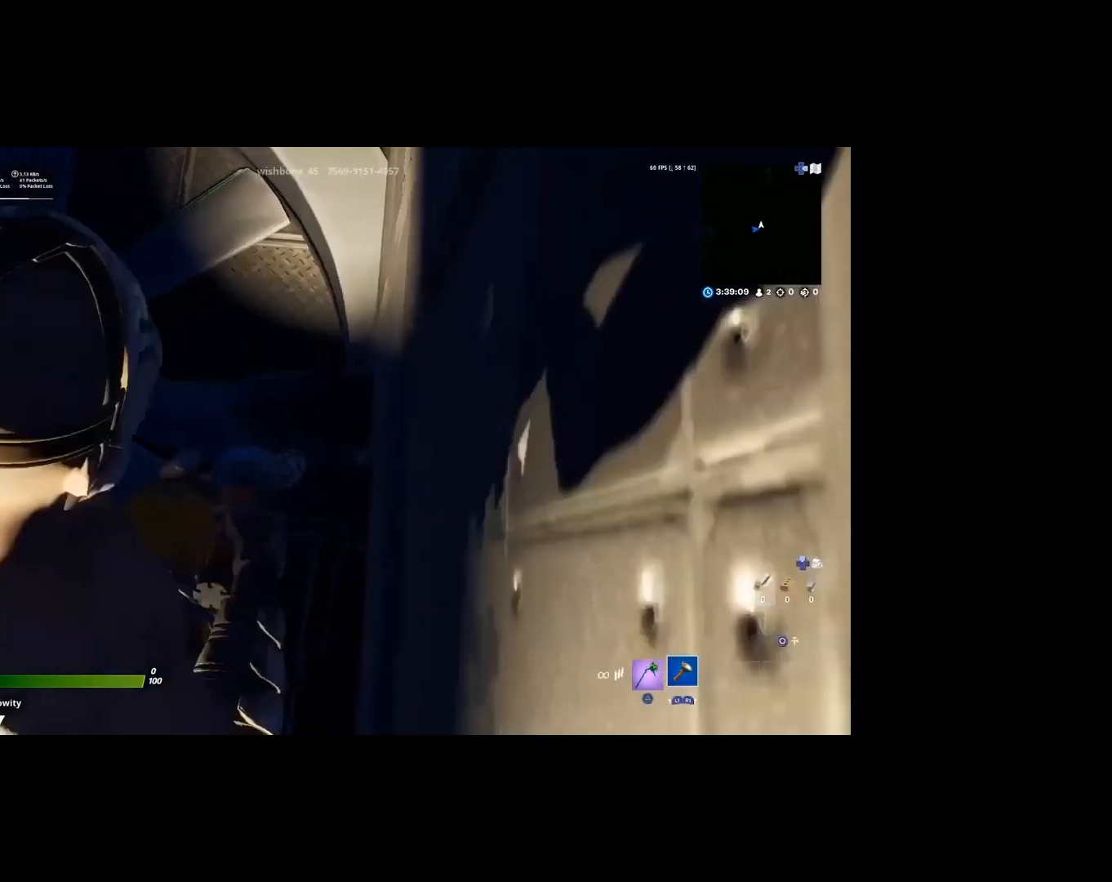
{"buttons": [], "left_stick": "center", "right_stick": "center", "events": [[50, "left_stick", "center"], [283, "right_stick", "up"], [483, "right_stick", "center"]]}
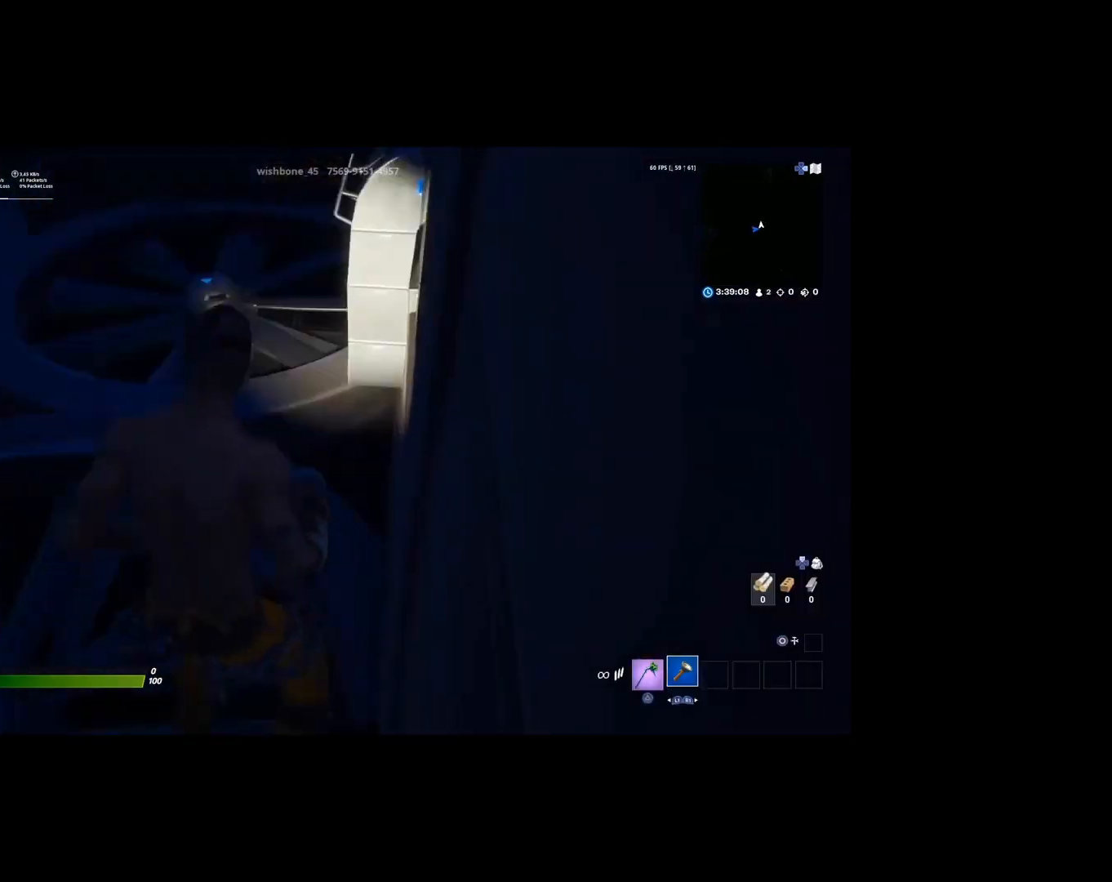
{"buttons": [], "left_stick": "center", "right_stick": "up", "events": [[450, "right_stick", "up"]]}
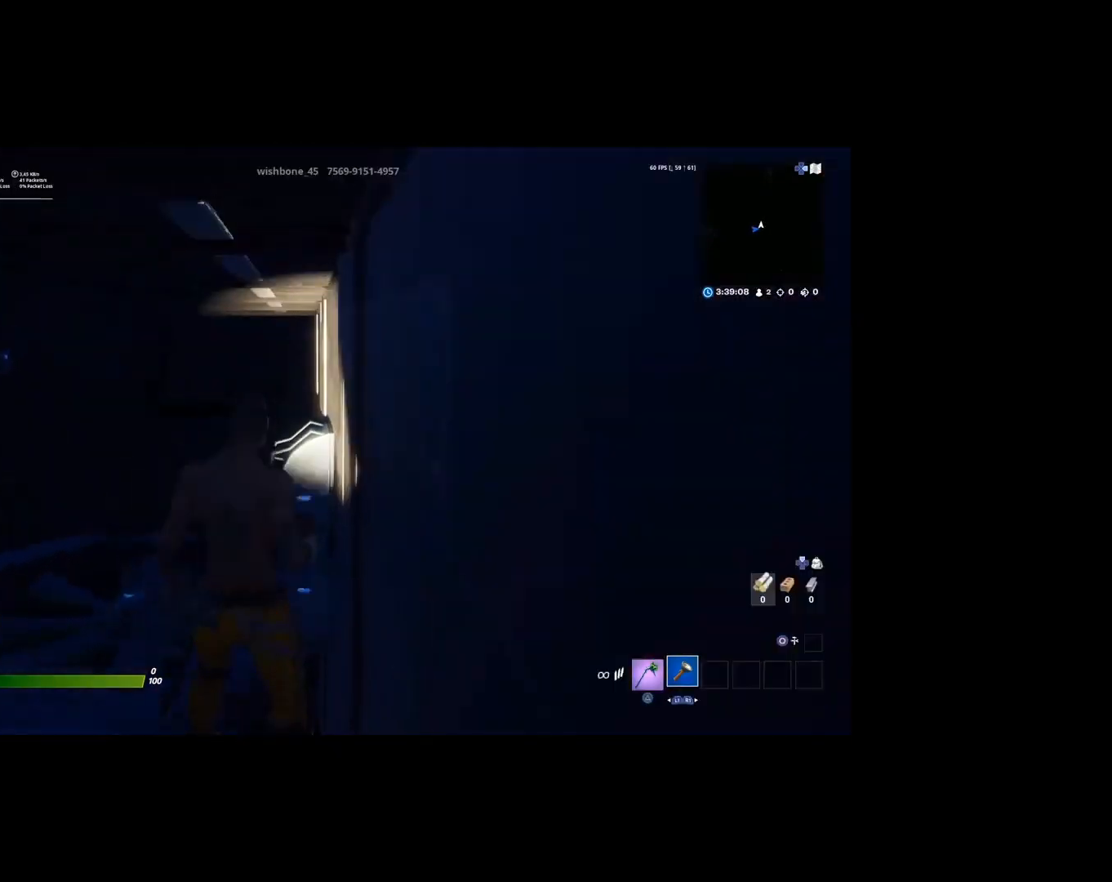
{"buttons": [], "left_stick": "center", "right_stick": "down-left", "events": [[83, "right_stick", "center"], [283, "right_stick", "down-left"]]}
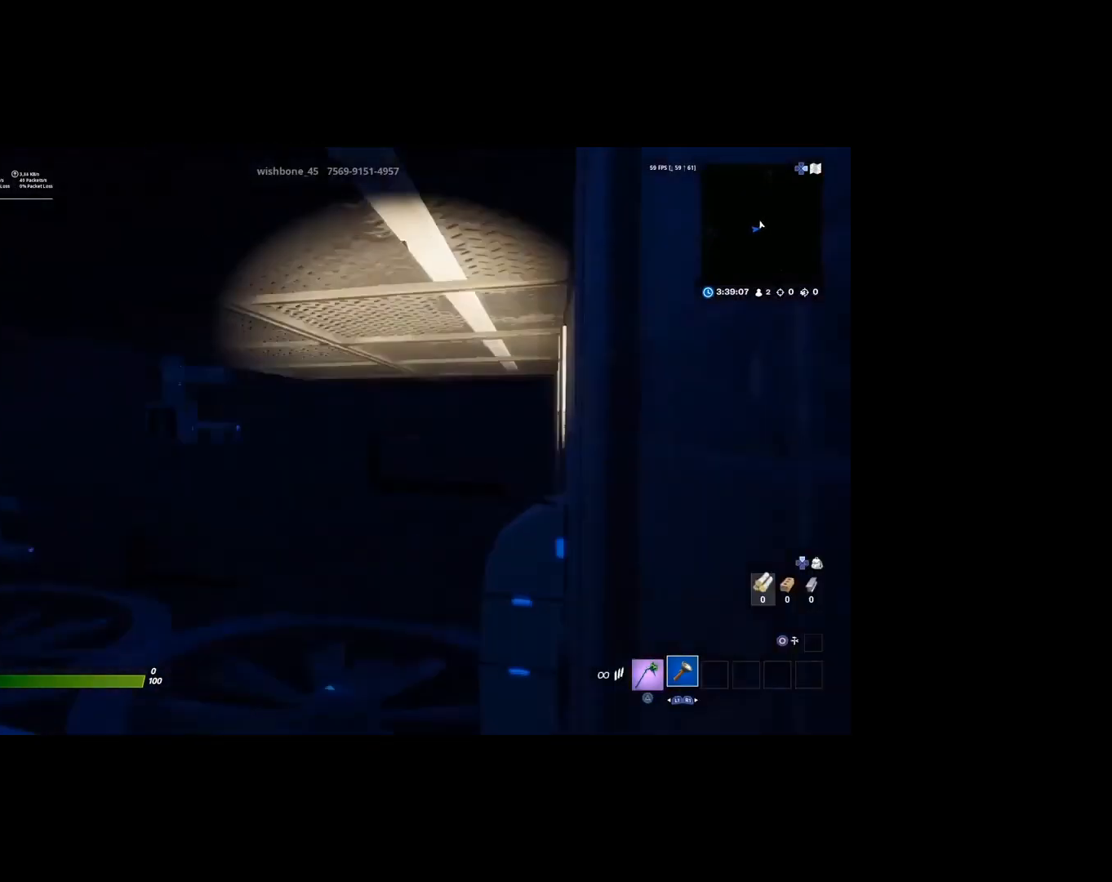
{"buttons": [], "left_stick": "center", "right_stick": "left", "events": [[250, "right_stick", "center"], [450, "right_stick", "left"]]}
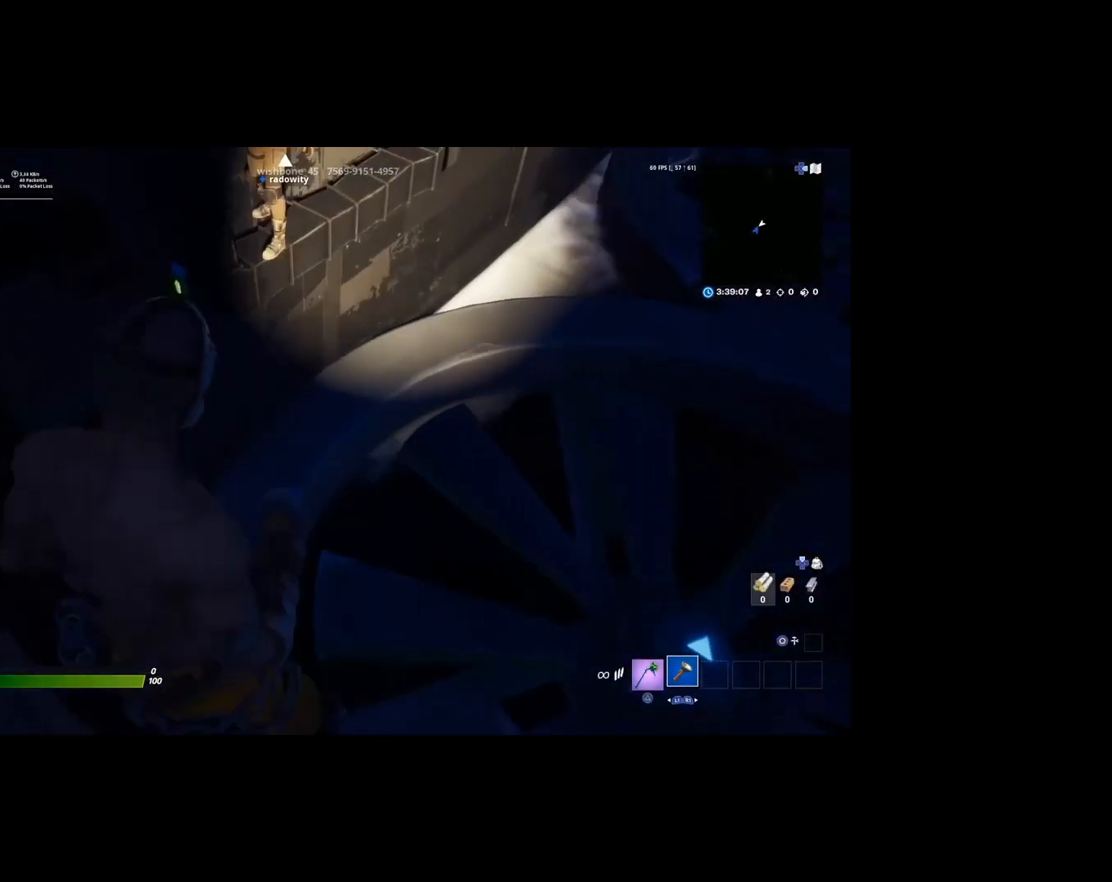
{"buttons": [], "left_stick": "center", "right_stick": "center", "events": [[83, "right_stick", "center"], [250, "right_stick", "left"], [383, "right_stick", "center"]]}
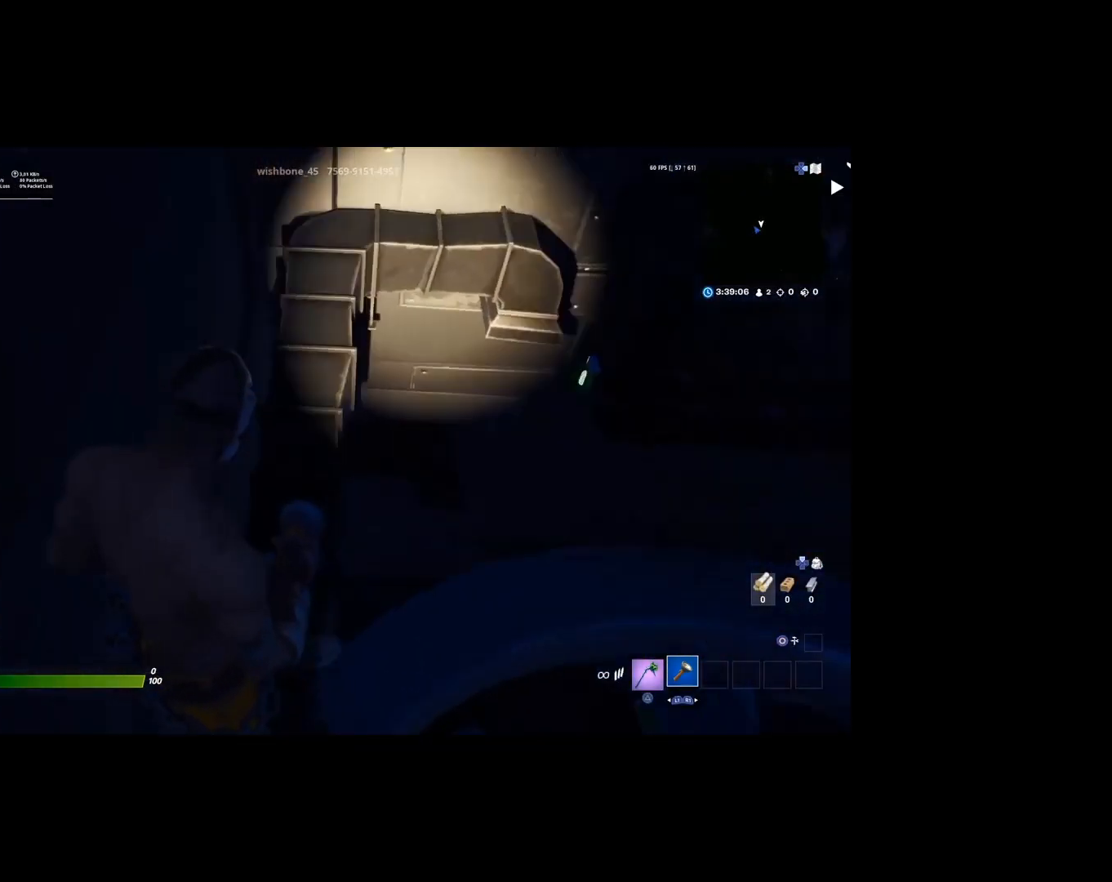
{"buttons": [], "left_stick": "up", "right_stick": "center", "events": [[150, "right_stick", "down"], [250, "right_stick", "center"], [350, "left_stick", "up-right"], [417, "left_stick", "up"]]}
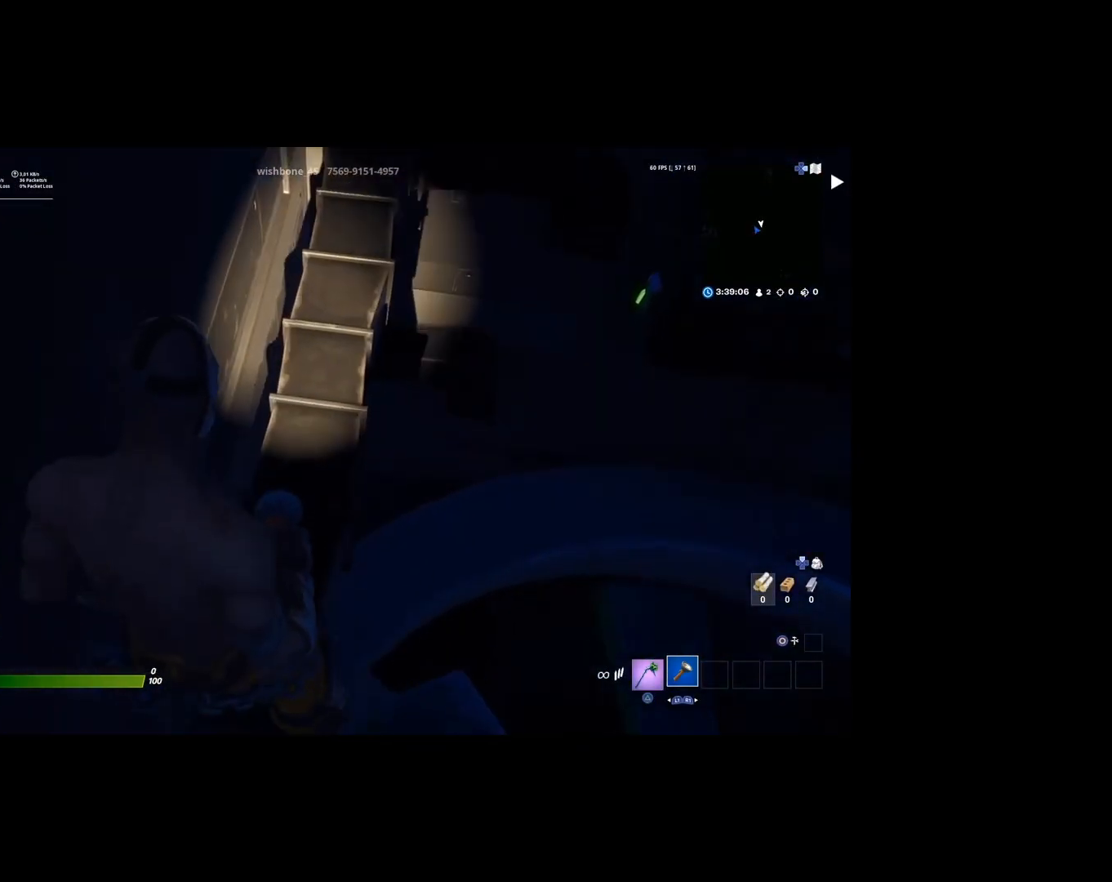
{"buttons": [], "left_stick": "center", "right_stick": "center", "events": [[450, "left_stick", "center"]]}
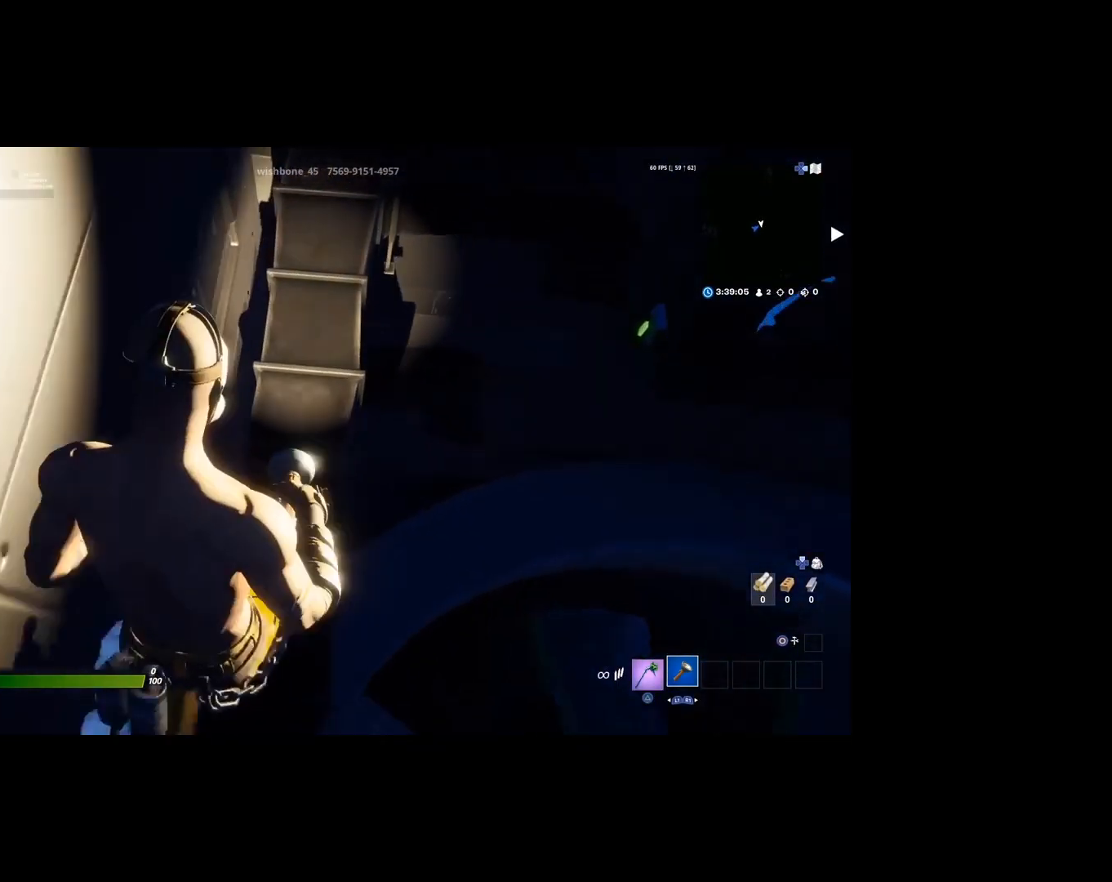
{"buttons": [], "left_stick": "center", "right_stick": "center", "events": [[250, "left_stick", "up-right"], [417, "left_stick", "center"]]}
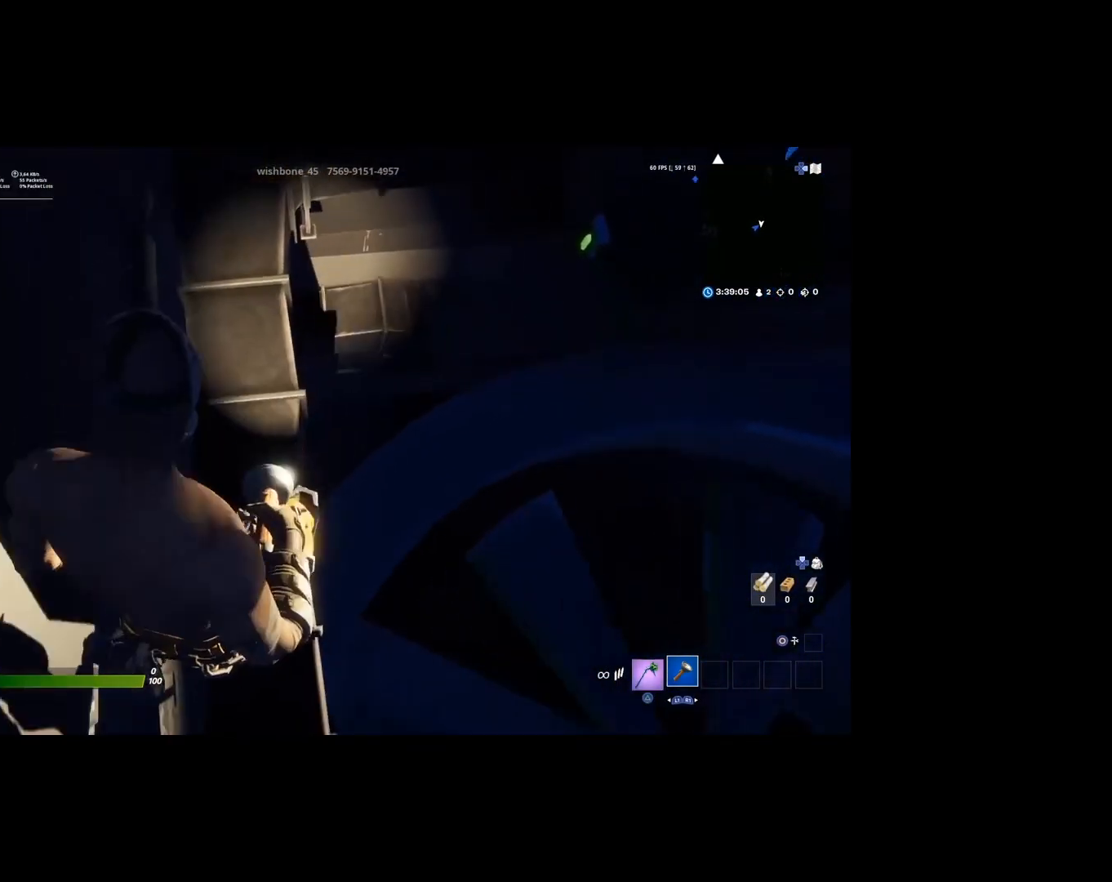
{"buttons": [], "left_stick": "up-right", "right_stick": "center", "events": [[250, "left_stick", "up-right"]]}
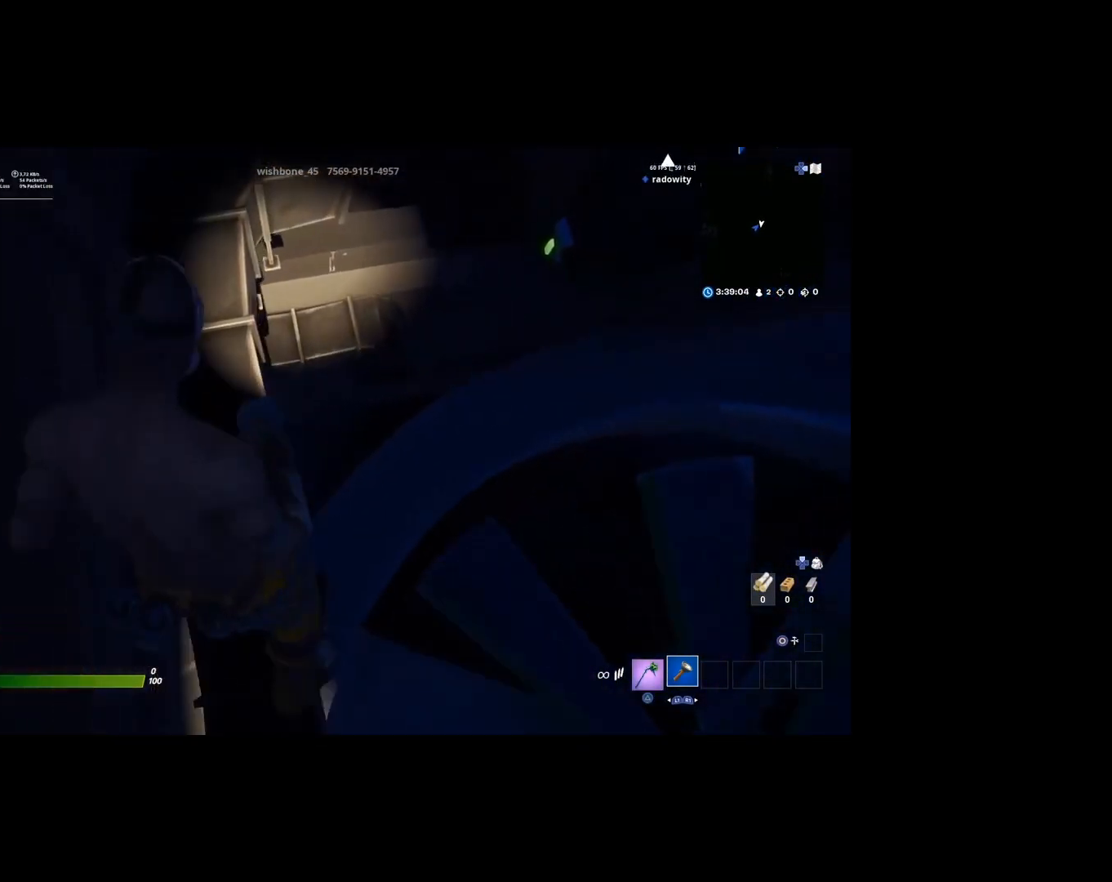
{"buttons": [], "left_stick": "down", "right_stick": "center", "events": [[350, "left_stick", "up-left"], [483, "left_stick", "down"]]}
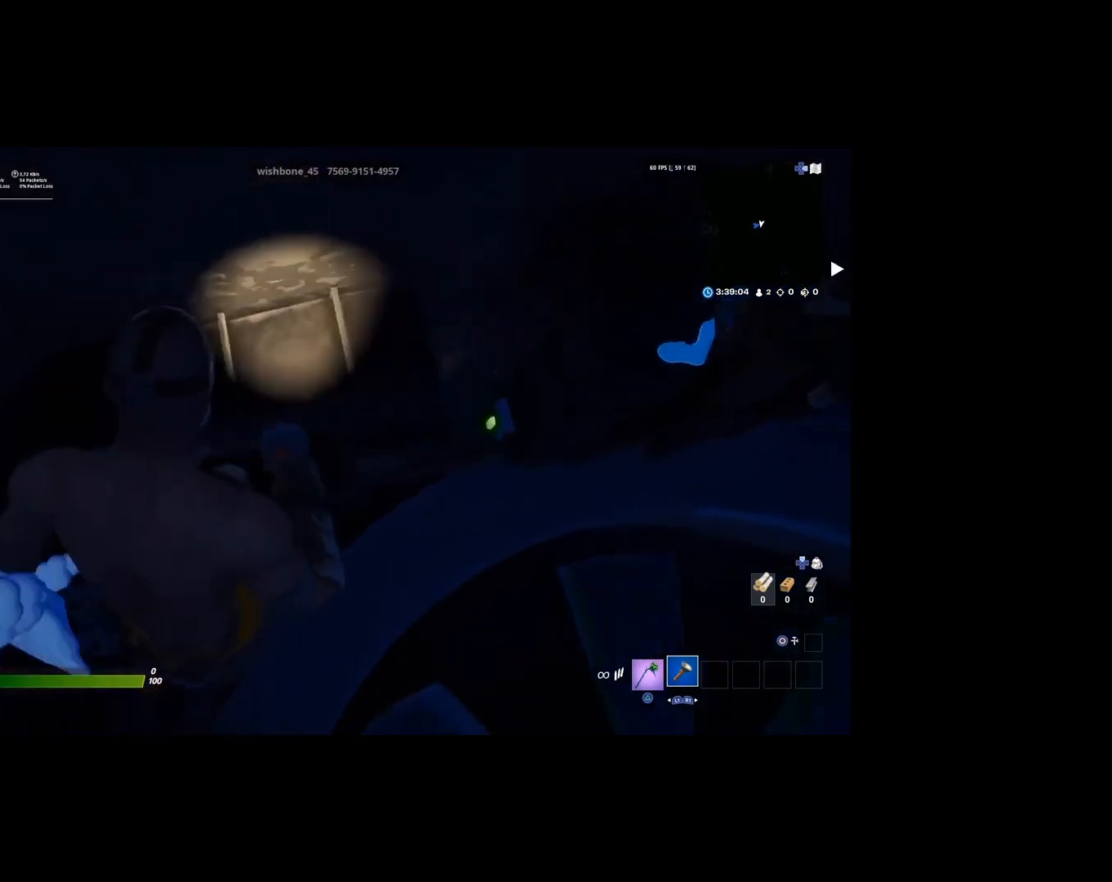
{"buttons": [], "left_stick": "up-left", "right_stick": "up-left", "events": [[150, "left_stick", "up-left"], [317, "right_stick", "up-left"]]}
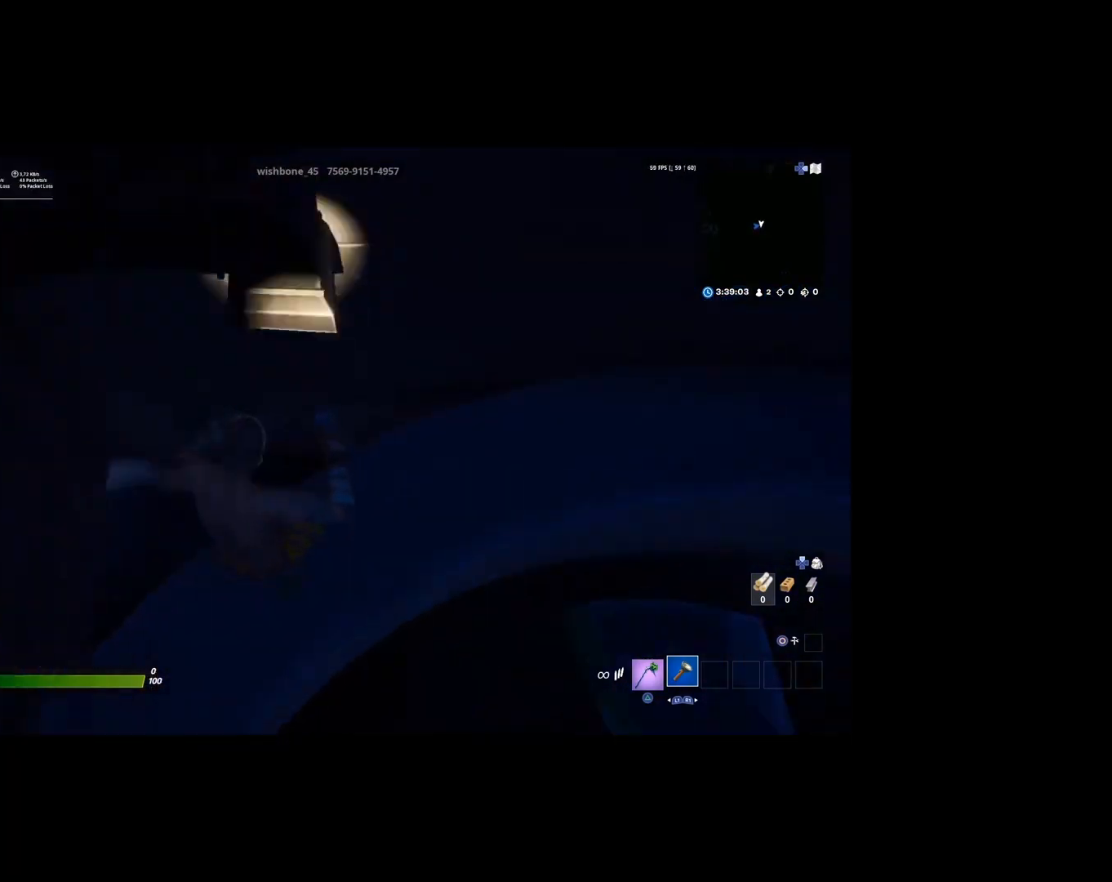
{"buttons": [], "left_stick": "up-left", "right_stick": "center", "events": [[317, "right_stick", "center"]]}
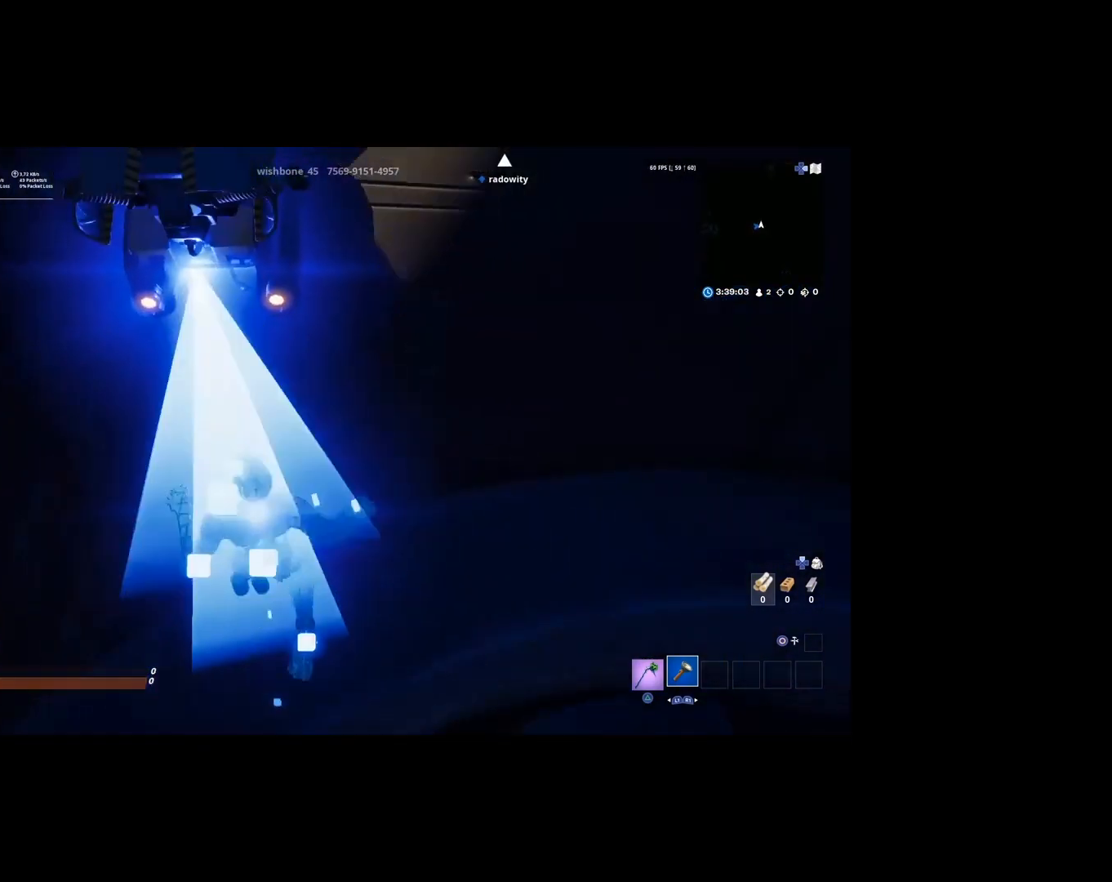
{"buttons": [], "left_stick": "center", "right_stick": "center", "events": [[17, "left_stick", "center"]]}
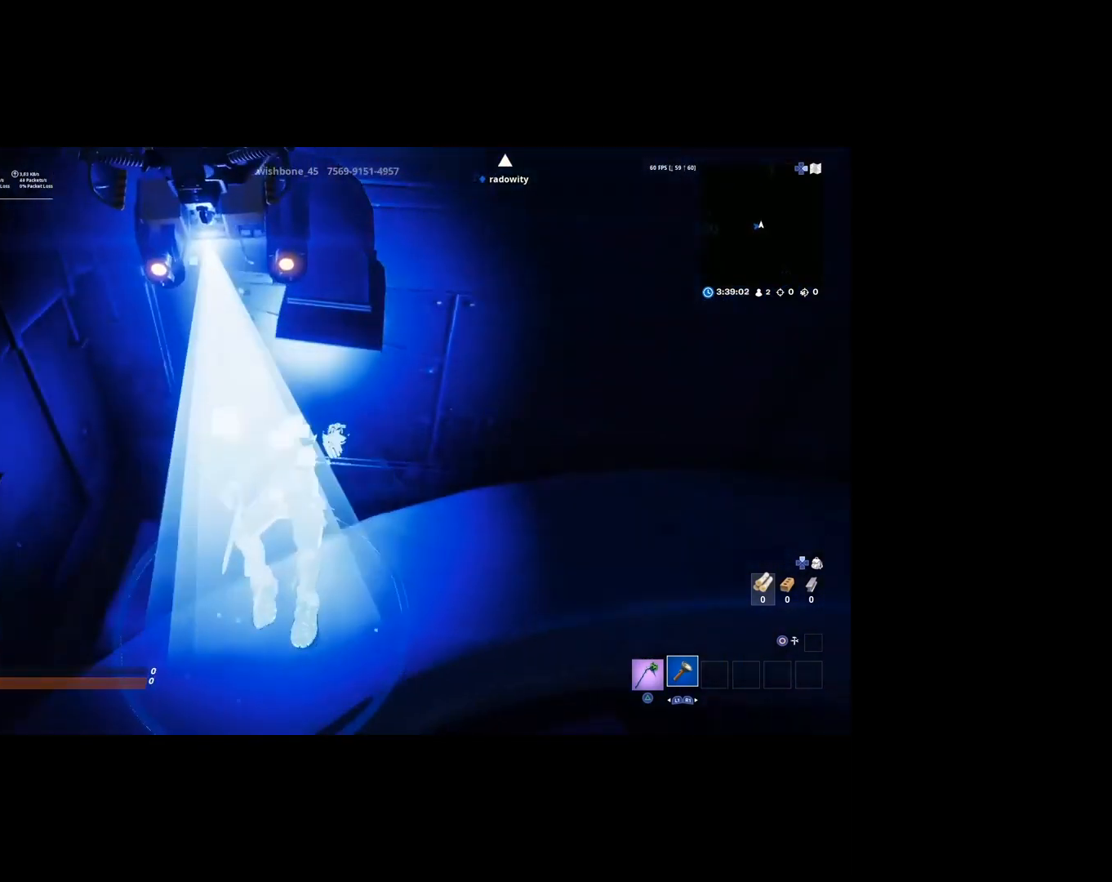
{"buttons": [], "left_stick": "center", "right_stick": "center", "events": []}
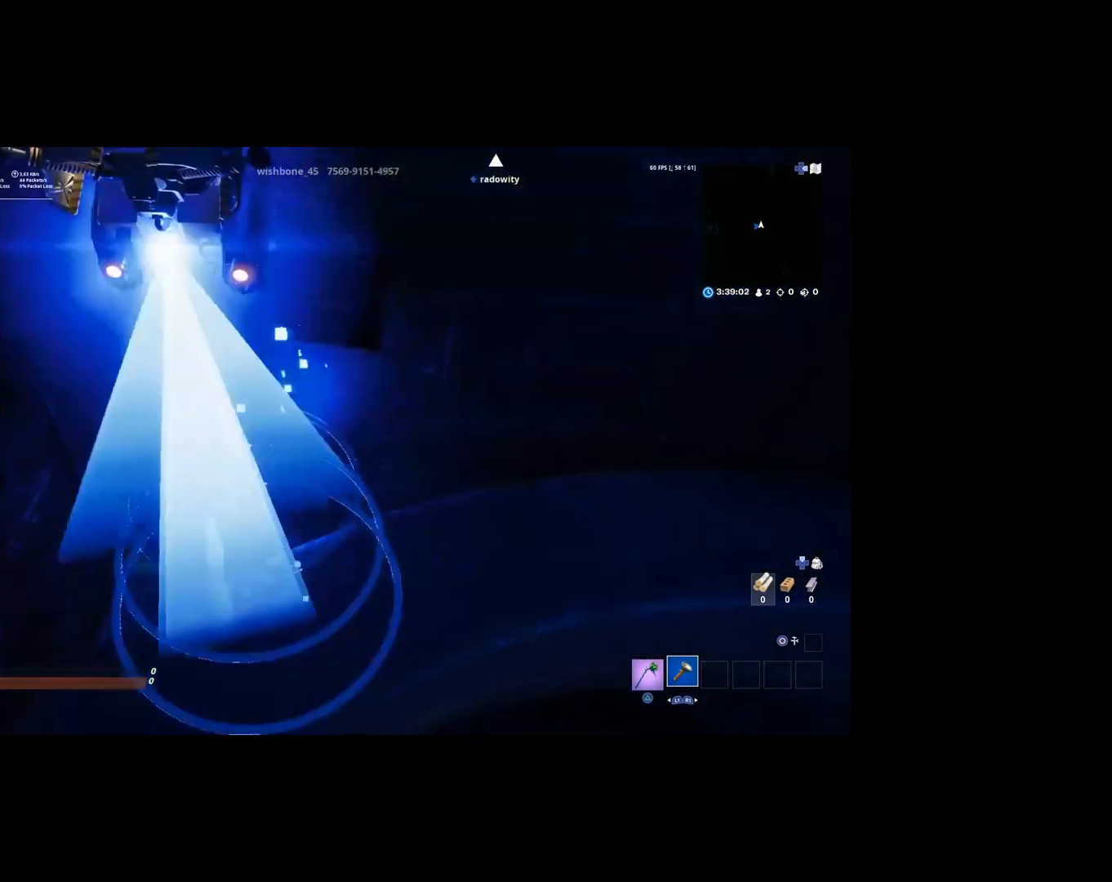
{"buttons": [], "left_stick": "center", "right_stick": "center", "events": []}
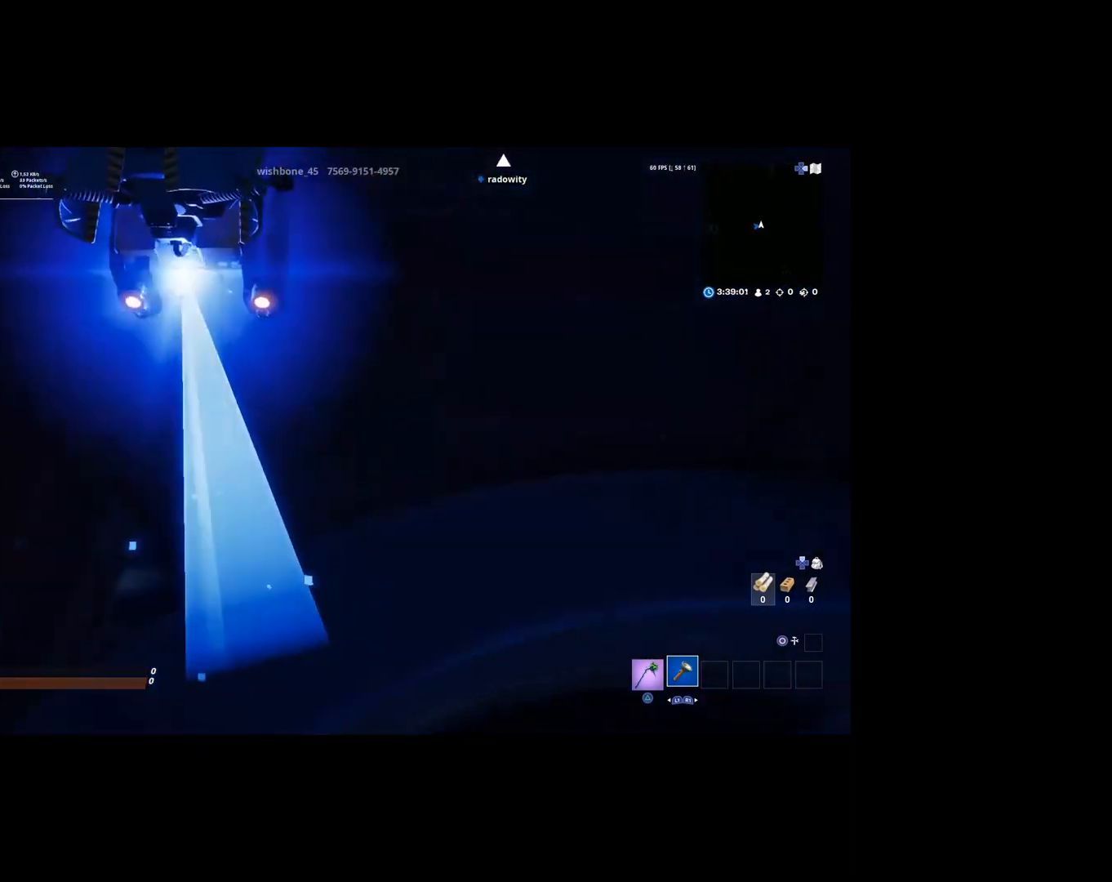
{"buttons": [], "left_stick": "center", "right_stick": "center", "events": []}
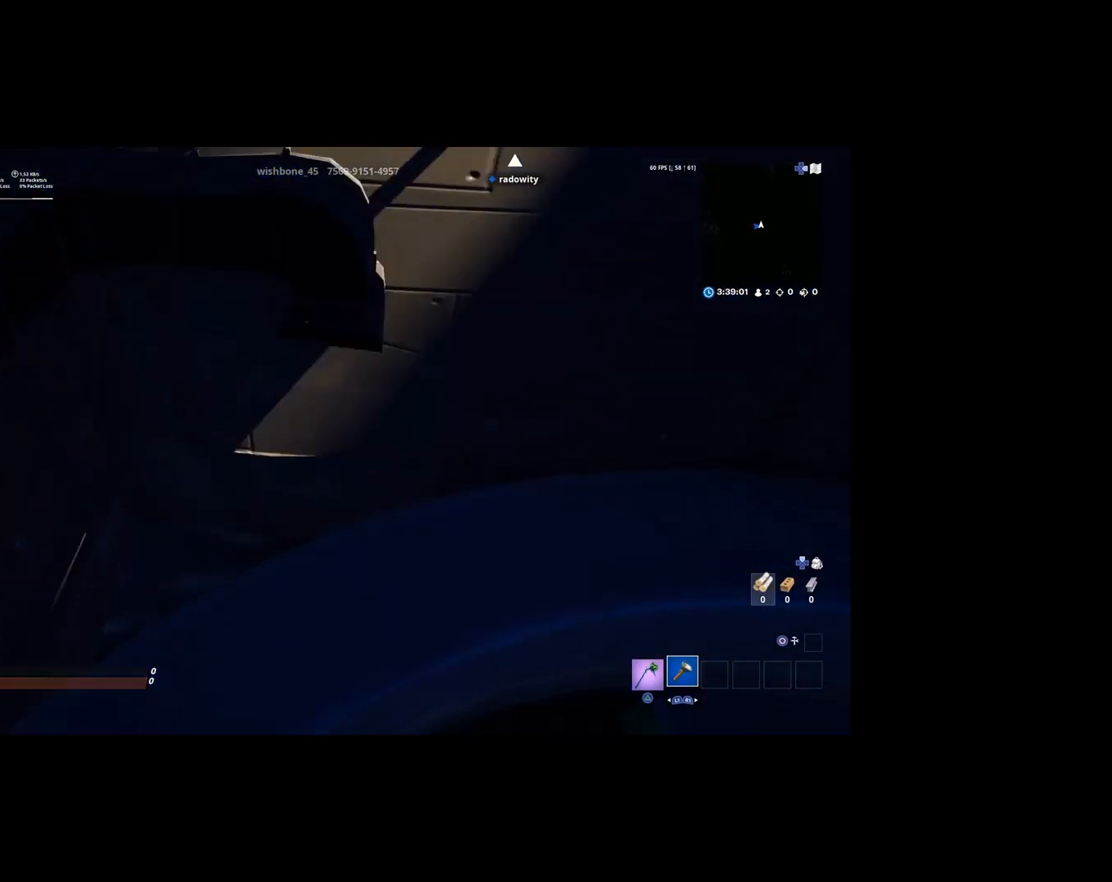
{"buttons": [], "left_stick": "center", "right_stick": "center", "events": []}